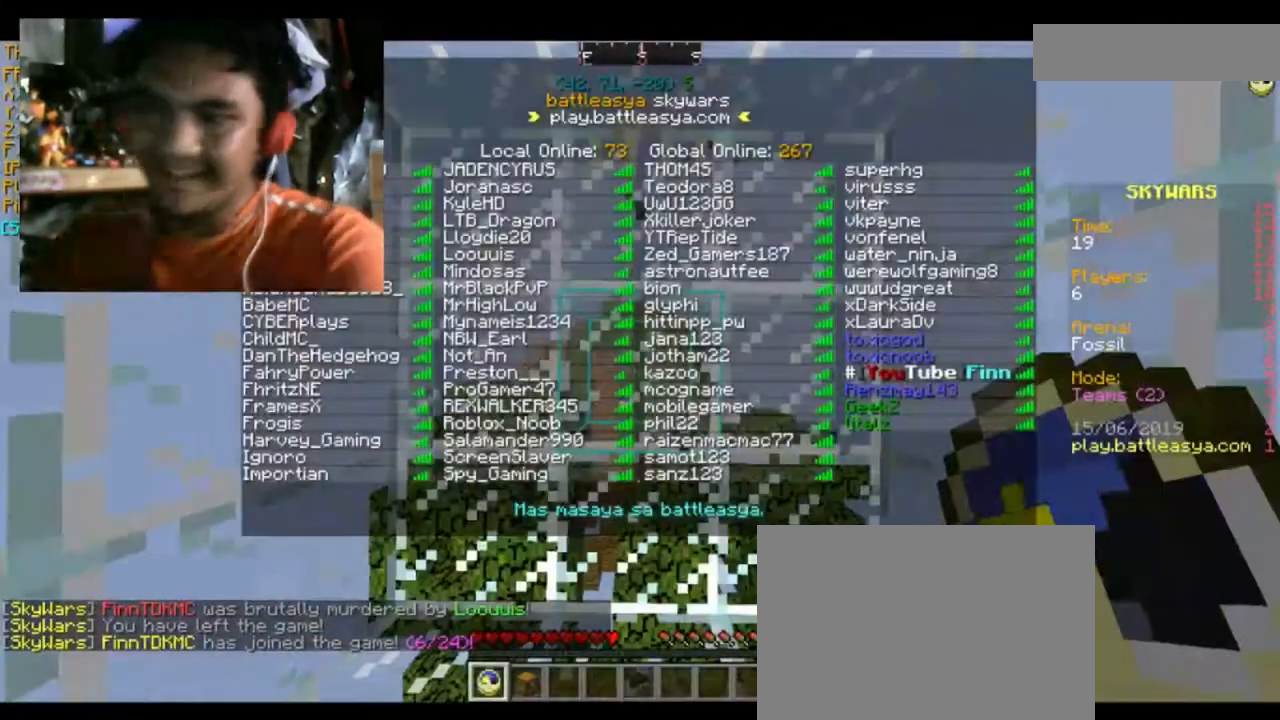
Gameplay with keyboard and mouse; each line is a JSON object with the keys and mouse buttons held at the frame after it. "events" lists presses ("down") and releases ("up") of "a", "d", "s", "space", "w", "mouse_left" and "mouse_right" between this image and that frame as [ms after this image, input, new state], when the widget could be followed in between. "mouse_left", "mouse_right" = the "left", "right" buttons of the "mouse" list. No other keys are recorded. Fast repeated clicks can show as one long hold. Mouse movement is not recorded.
{"keys": [], "mouse": [], "events": []}
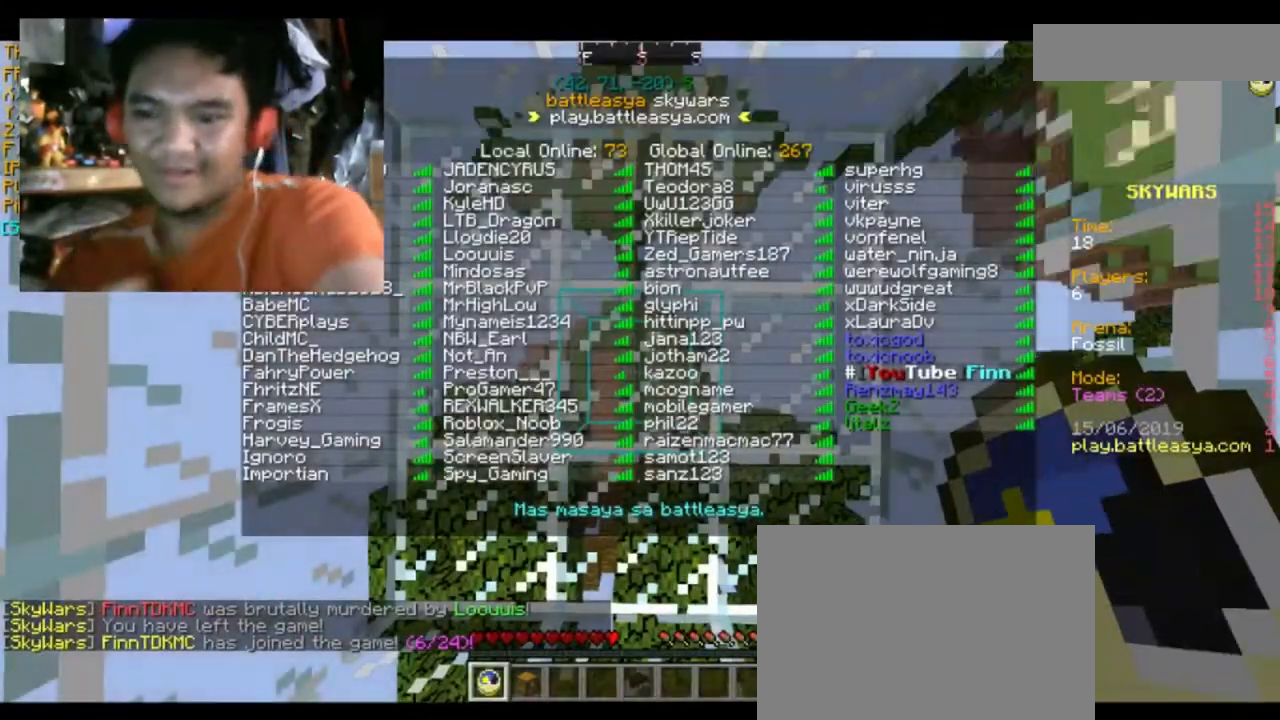
{"keys": [], "mouse": [], "events": []}
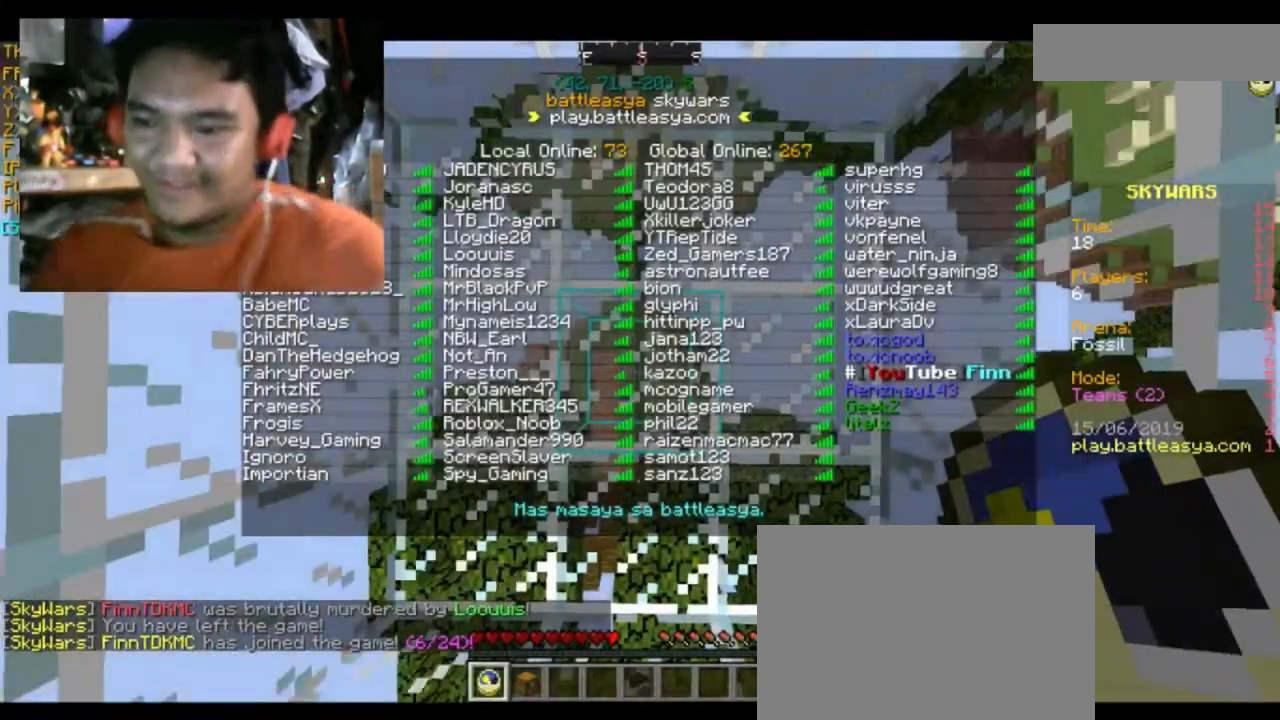
{"keys": [], "mouse": [], "events": []}
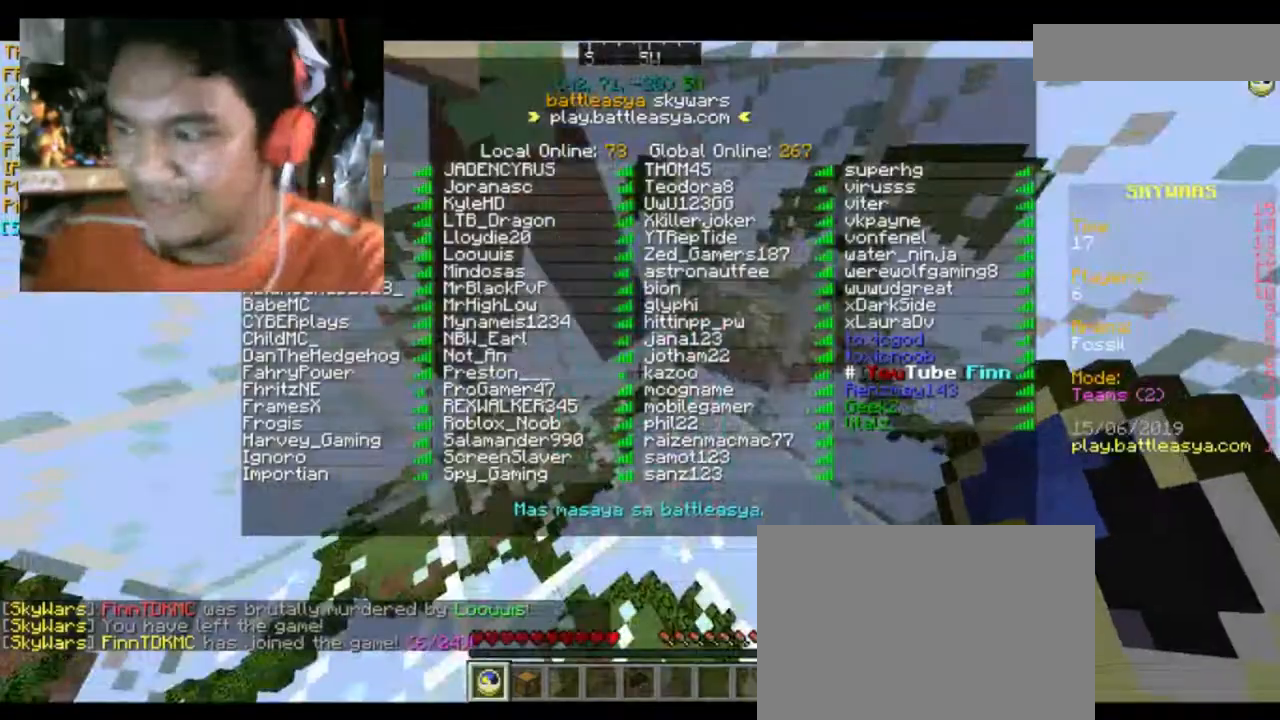
{"keys": [], "mouse": [], "events": []}
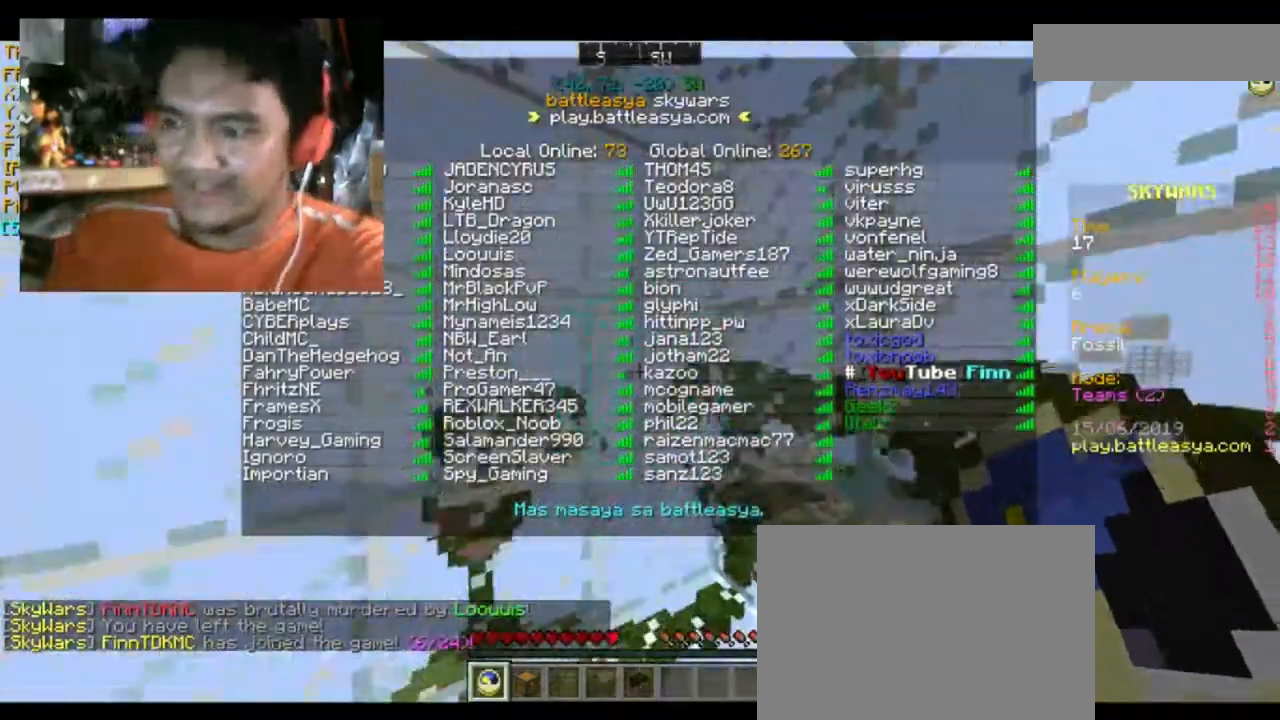
{"keys": ["a", "s"], "mouse": [], "events": [[267, "s", "down"], [301, "a", "down"]]}
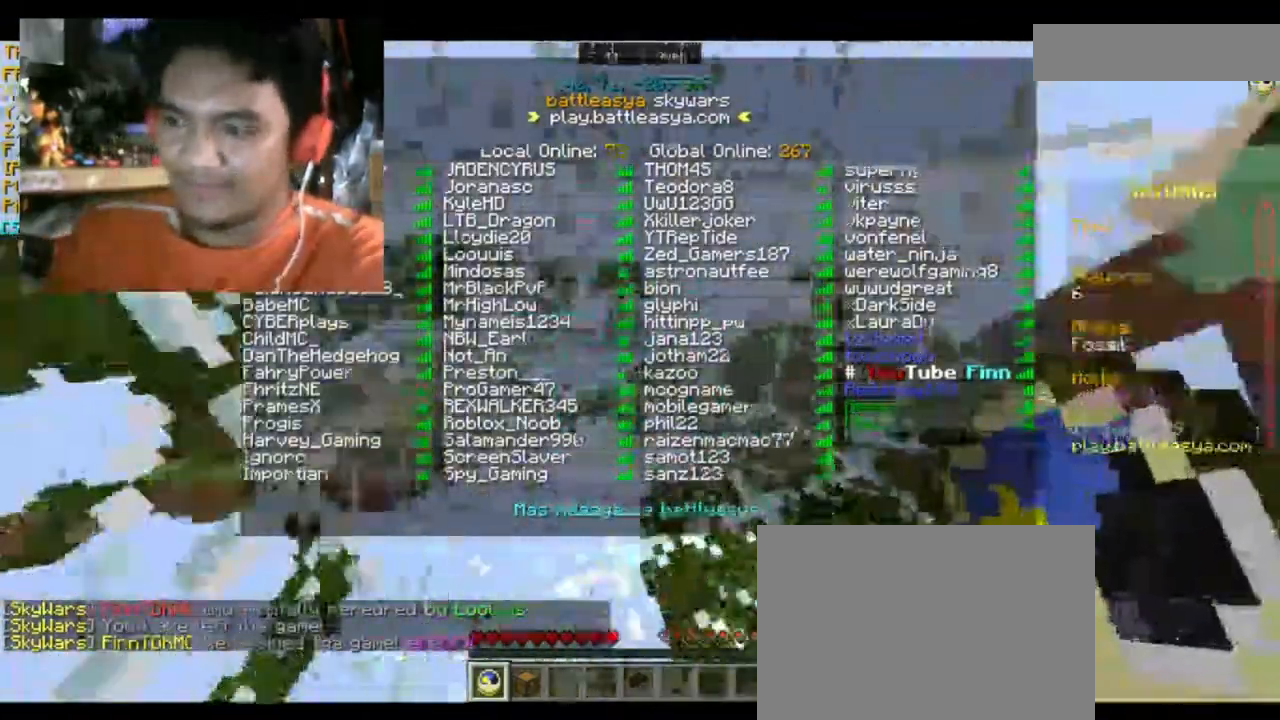
{"keys": [], "mouse": [], "events": [[133, "a", "up"], [133, "s", "up"]]}
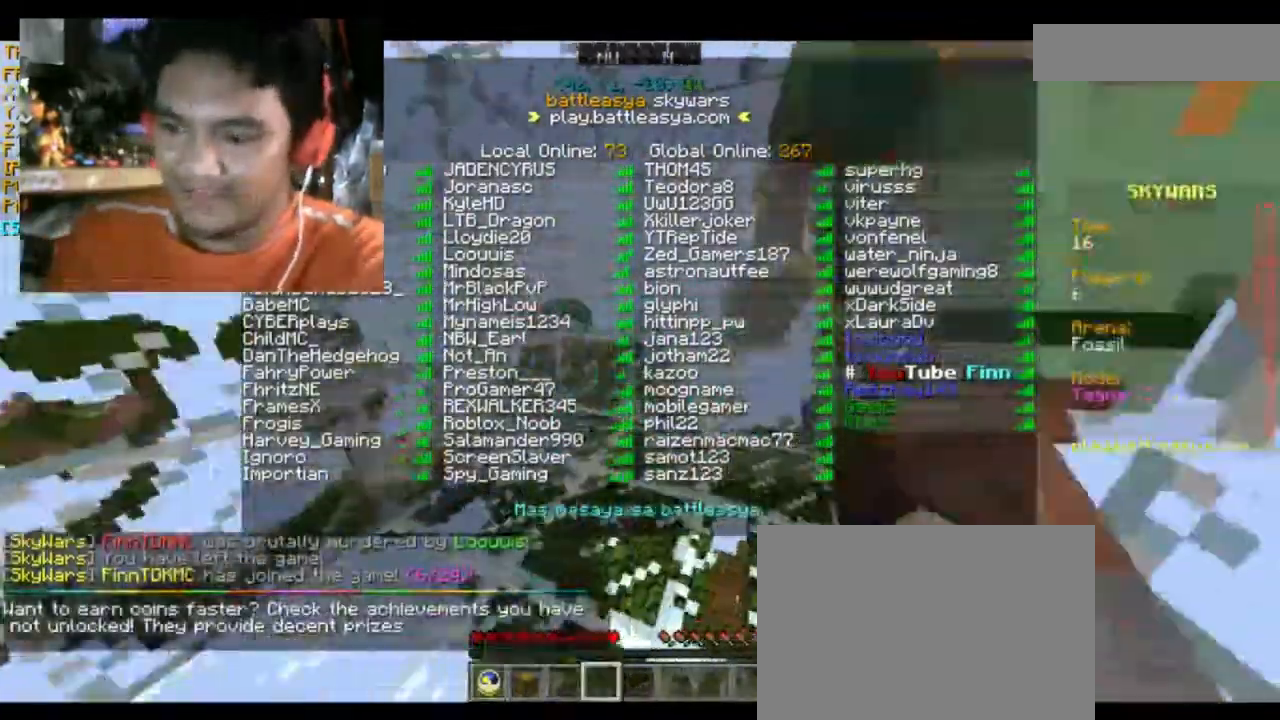
{"keys": [], "mouse": [], "events": []}
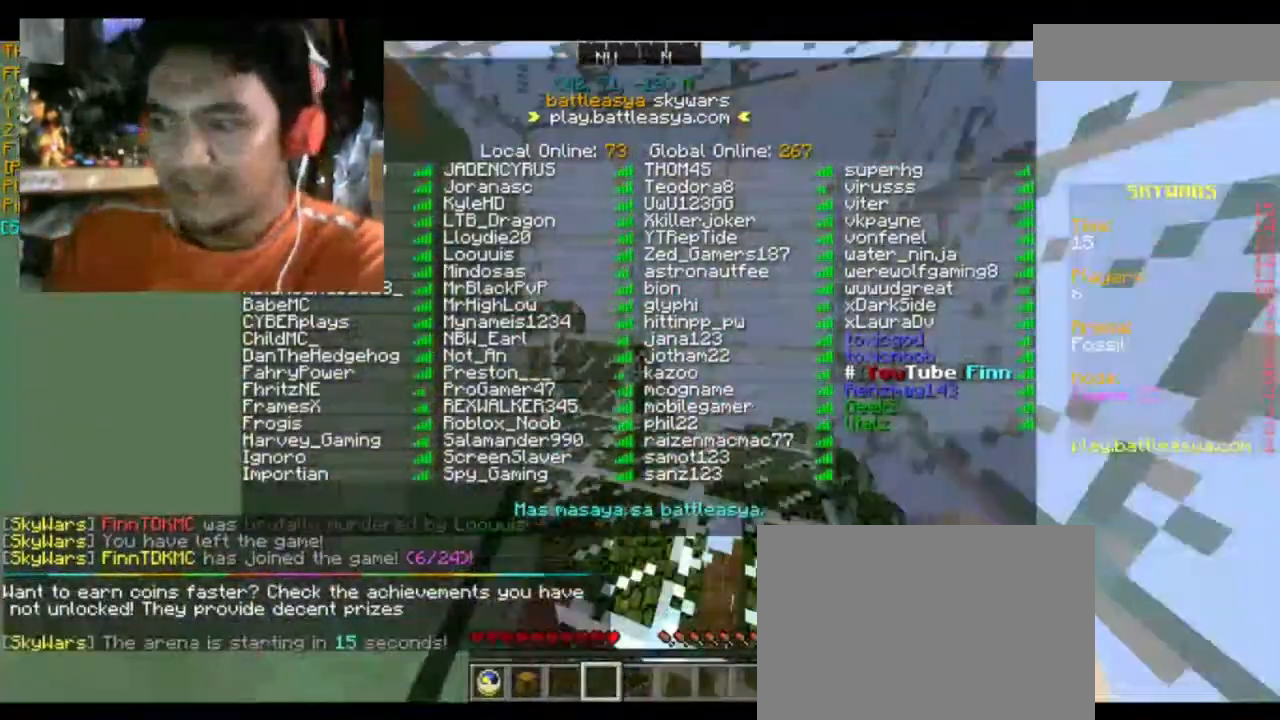
{"keys": ["d", "w"], "mouse": [], "events": [[500, "d", "down"], [500, "w", "down"]]}
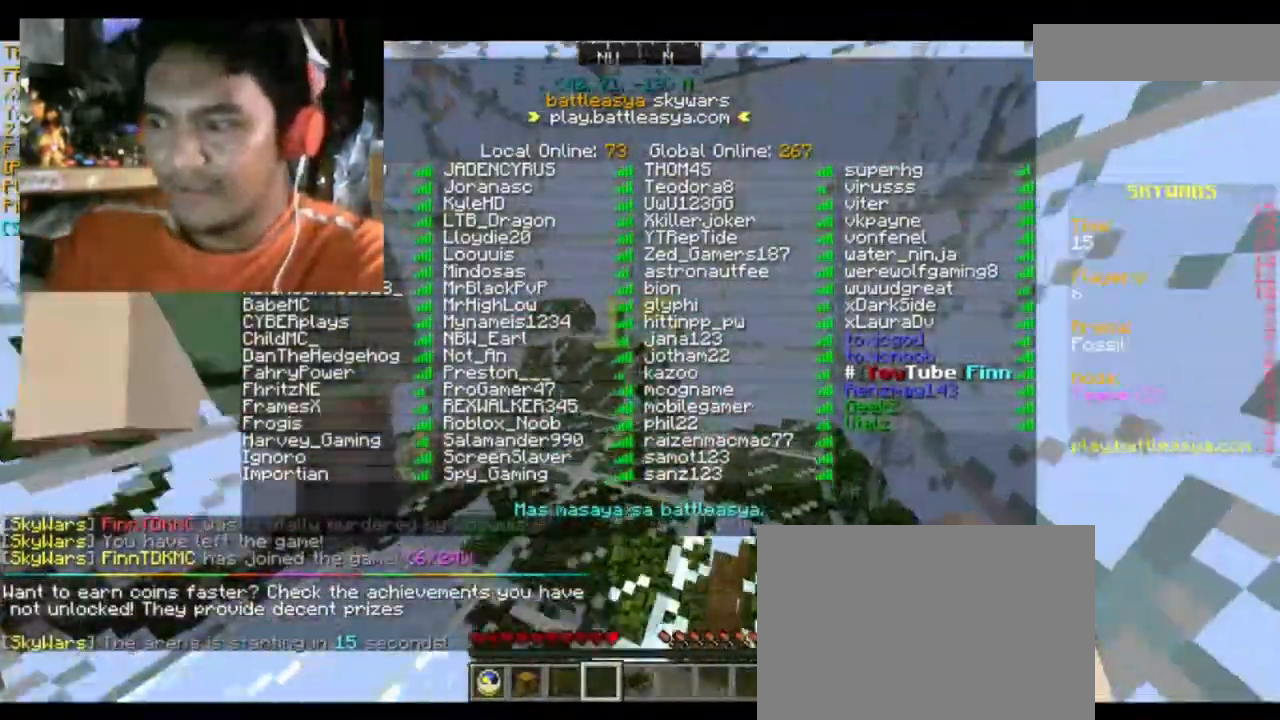
{"keys": ["d", "w"], "mouse": [], "events": []}
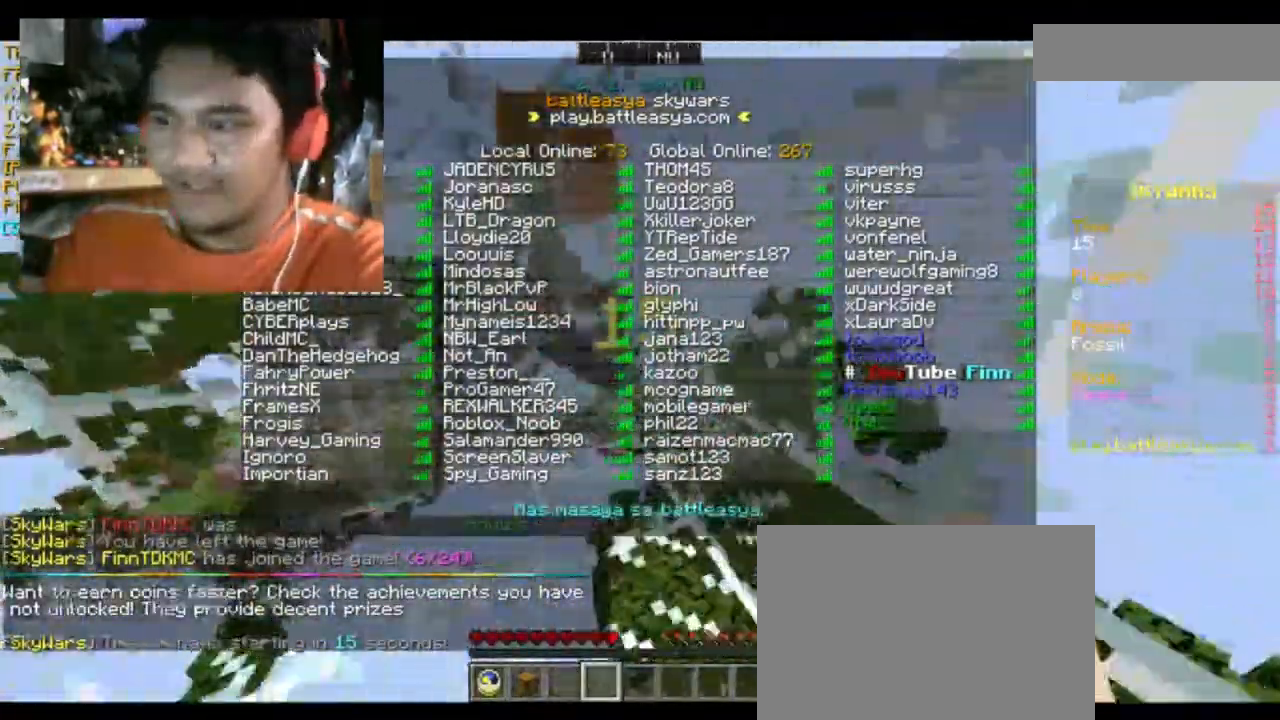
{"keys": ["a", "s"], "mouse": [], "events": [[100, "d", "up"], [201, "w", "up"], [501, "a", "down"], [501, "s", "down"]]}
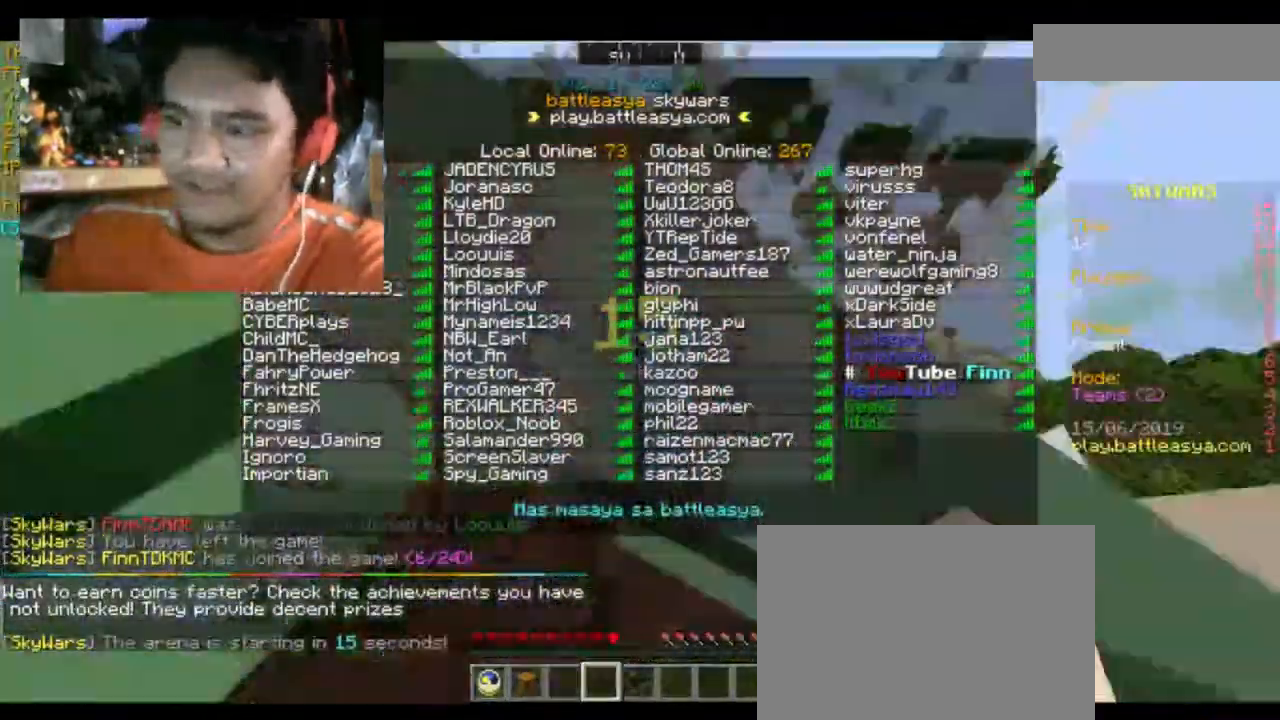
{"keys": ["d", "w"], "mouse": [], "events": [[133, "a", "up"], [133, "s", "up"], [434, "w", "down"], [467, "d", "down"]]}
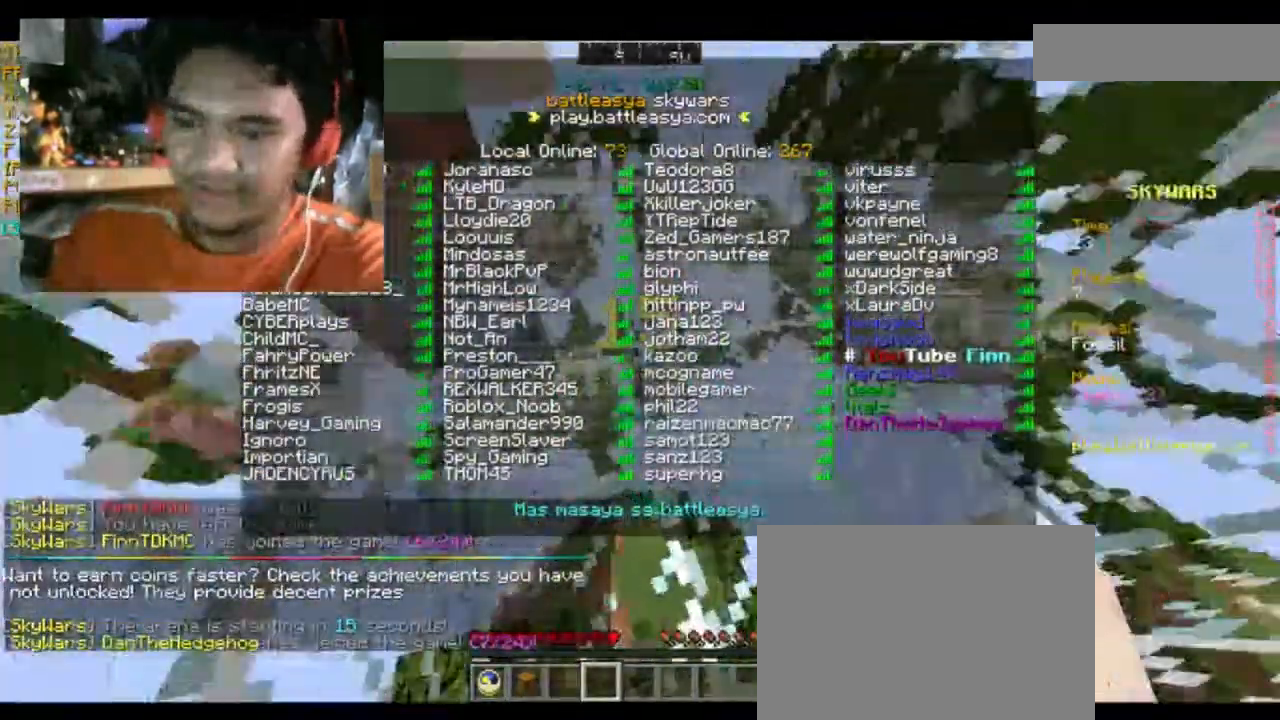
{"keys": [], "mouse": [], "events": [[467, "d", "up"], [467, "w", "up"]]}
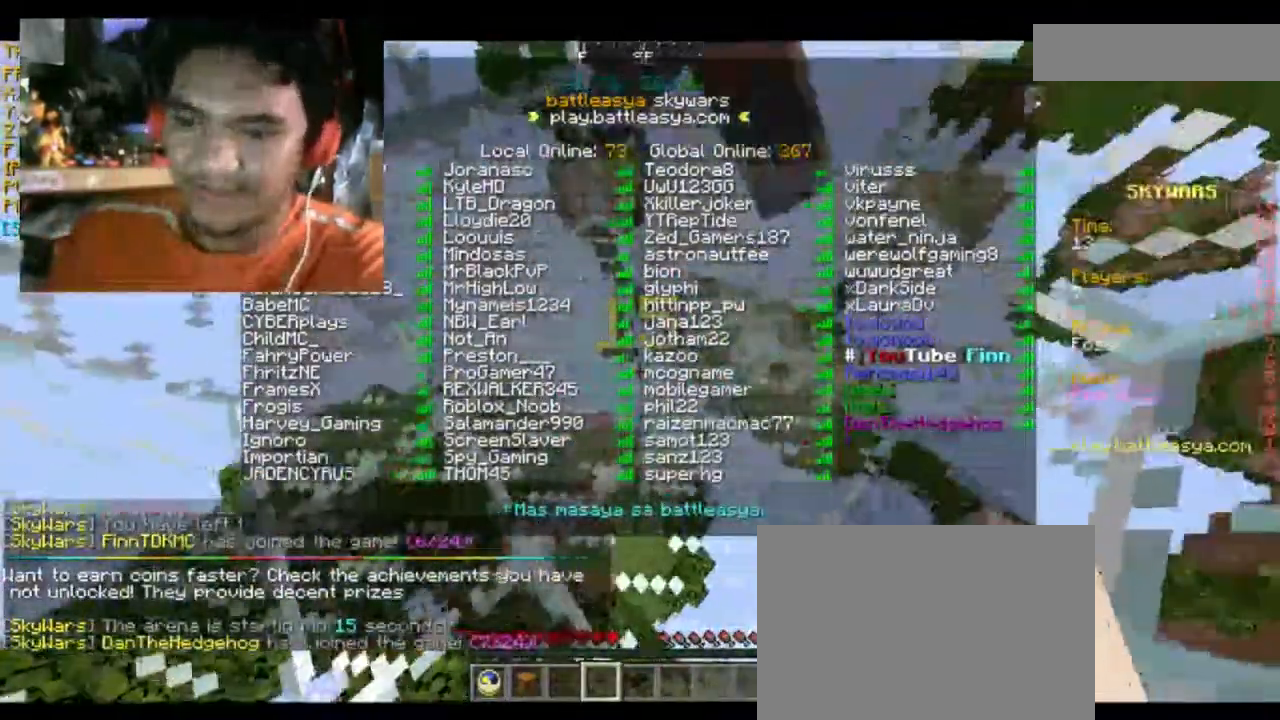
{"keys": ["a", "s"], "mouse": [], "events": [[367, "a", "down"], [367, "s", "down"]]}
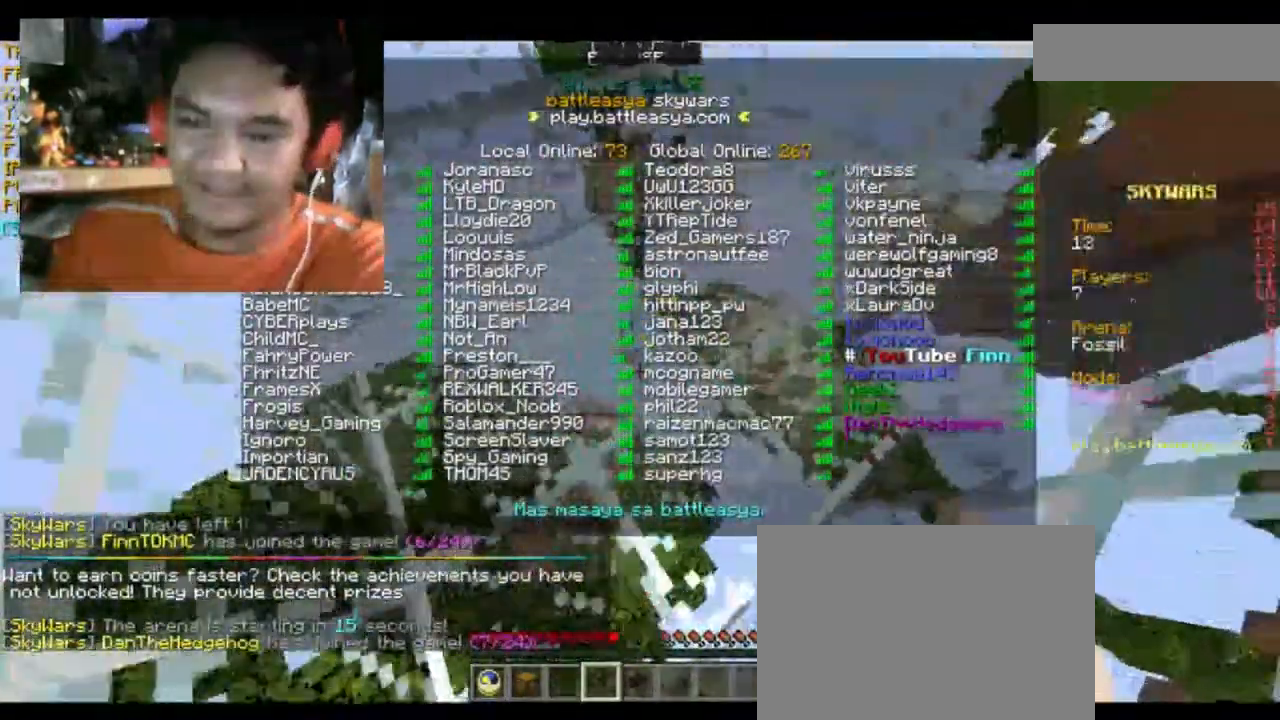
{"keys": ["a"], "mouse": [], "events": [[100, "s", "up"]]}
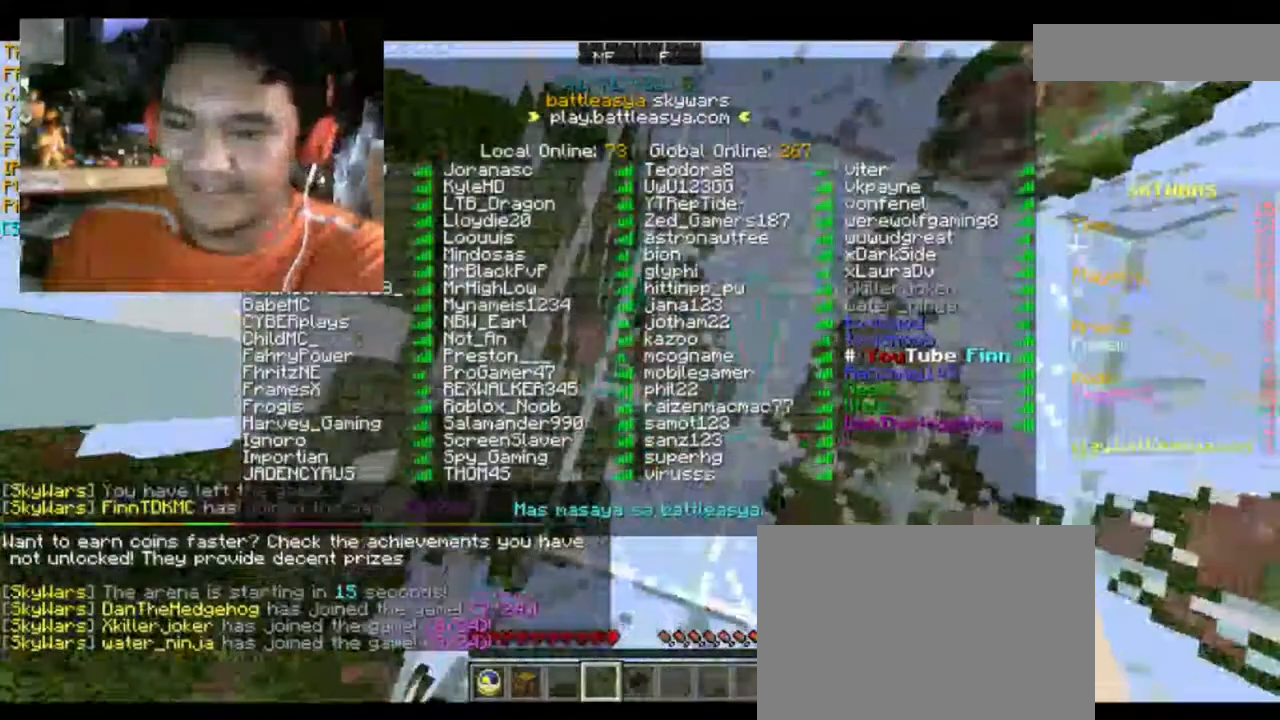
{"keys": ["a", "w"], "mouse": ["left"], "events": [[167, "w", "down"], [500, "mouse_left", "down"]]}
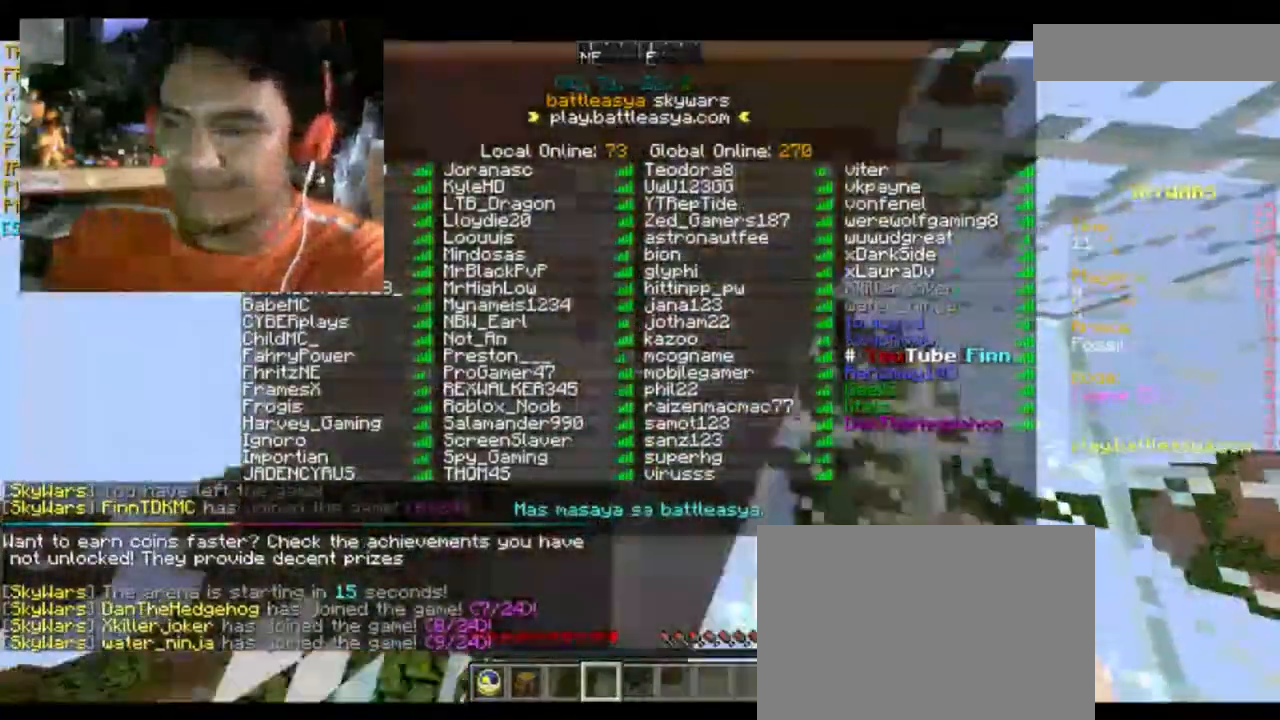
{"keys": ["d", "w"], "mouse": [], "events": [[100, "mouse_left", "up"], [234, "mouse_left", "down"], [267, "a", "up"], [267, "w", "up"], [401, "mouse_left", "up"], [501, "d", "down"], [501, "w", "down"]]}
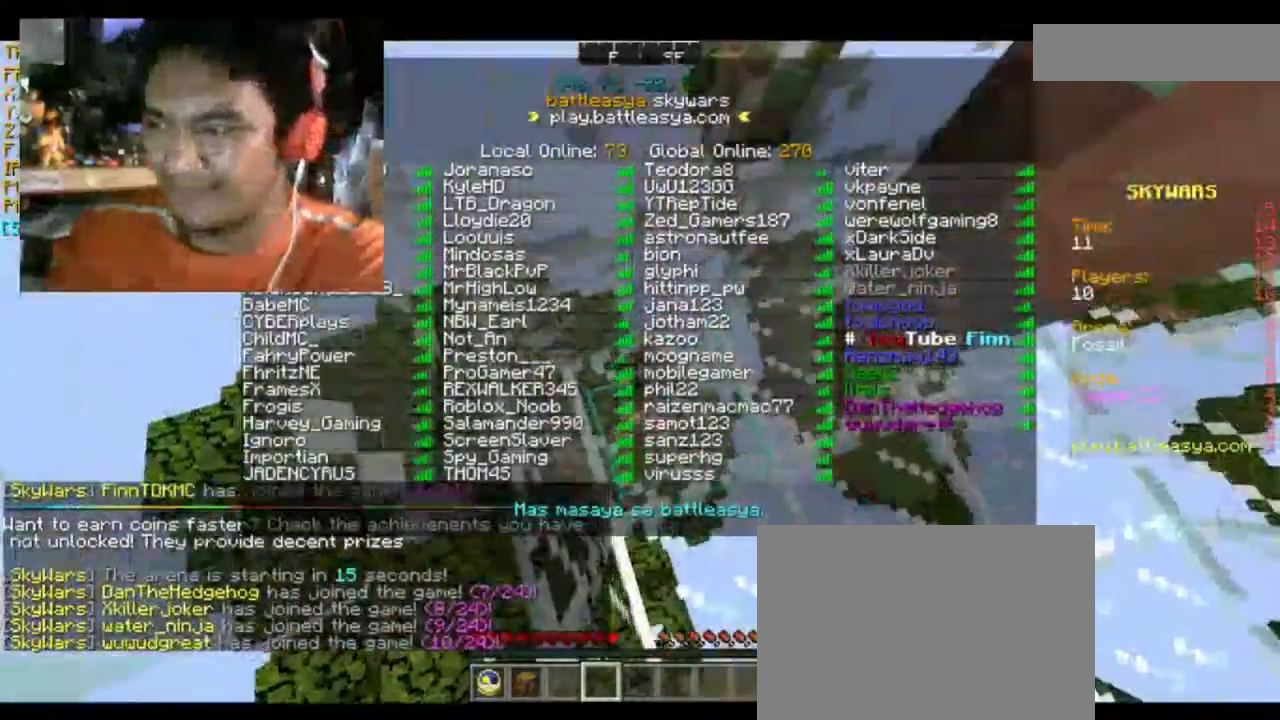
{"keys": [], "mouse": [], "events": [[334, "d", "up"], [367, "w", "up"]]}